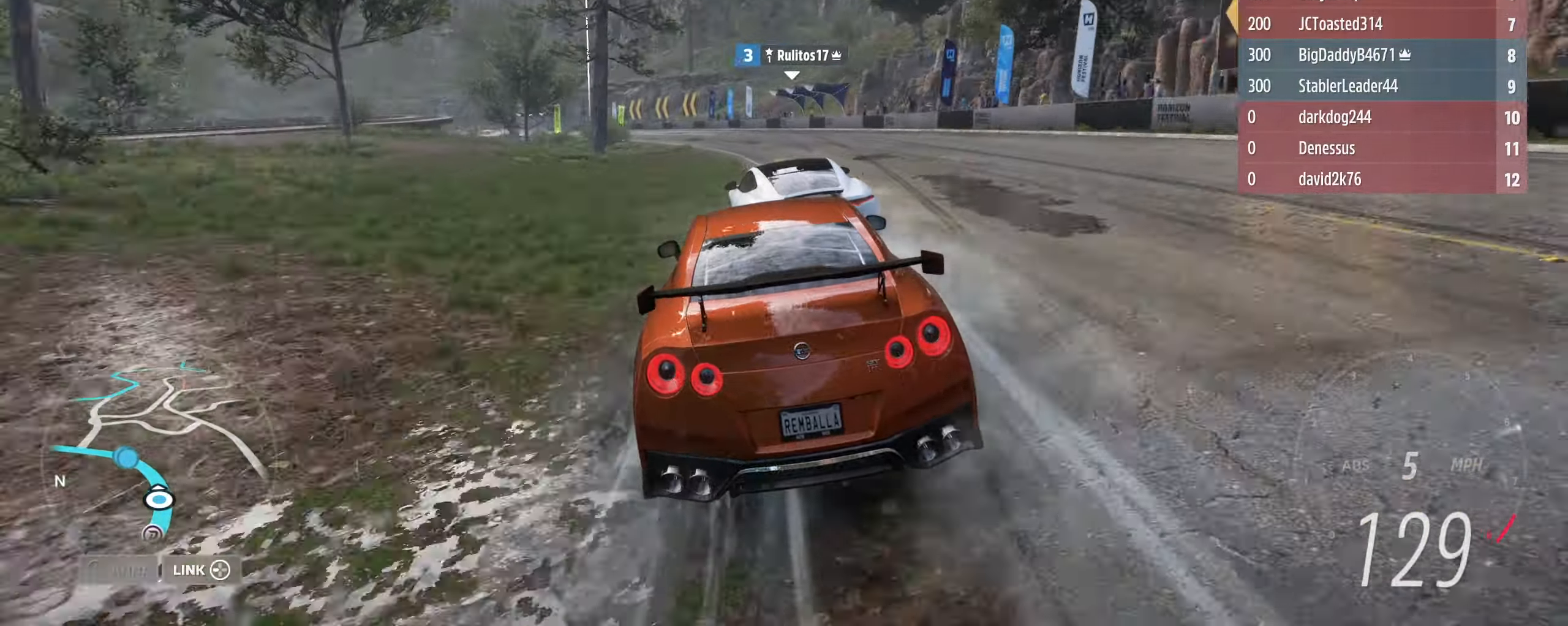
Gameplay with a controller (Xbox layout); each line is a JSON object with the inputs held at the frame after it. "events" lists button and stick changes between this image and that frame as [ms after this image, input, new state], when the widget could be followed in between.
{"buttons": ["R2"], "left_stick": "up-left", "right_stick": "center", "events": [[134, "R2", "up"], [200, "R2", "down"]]}
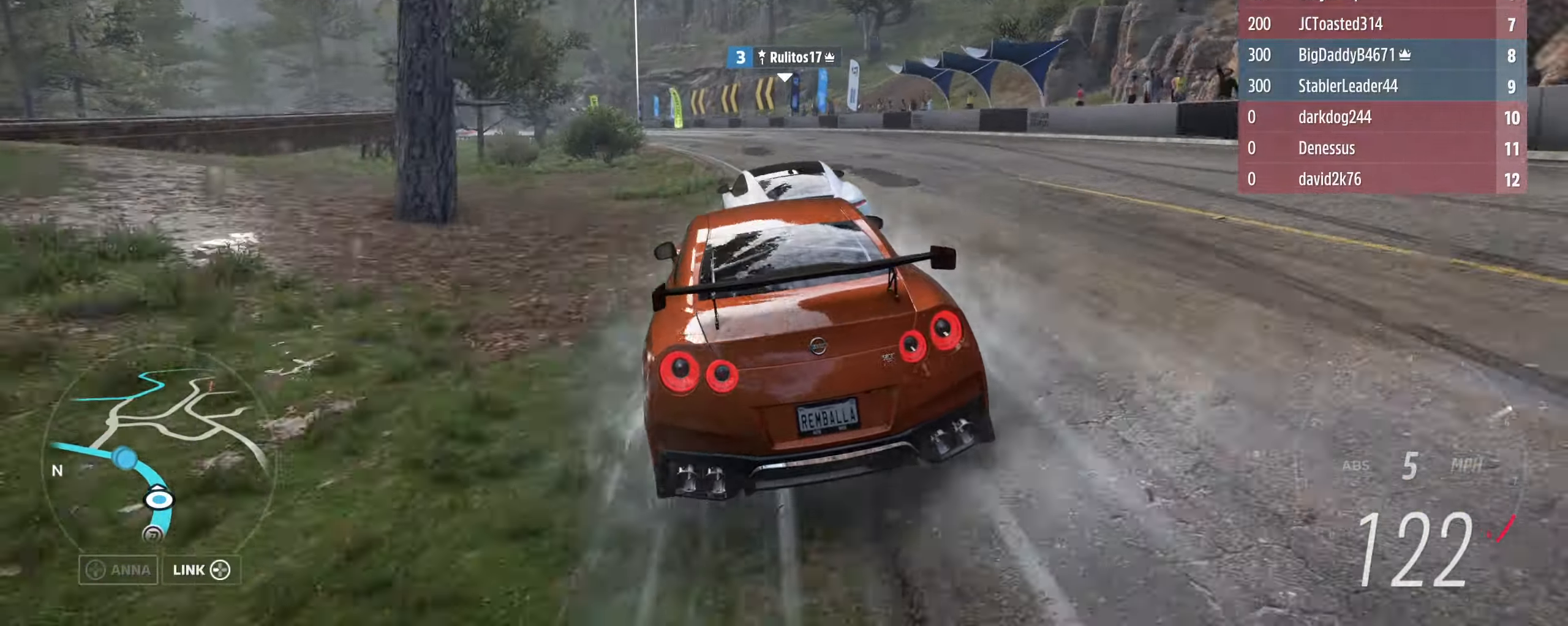
{"buttons": ["R2"], "left_stick": "up-left", "right_stick": "center", "events": [[134, "R2", "up"], [334, "R2", "down"]]}
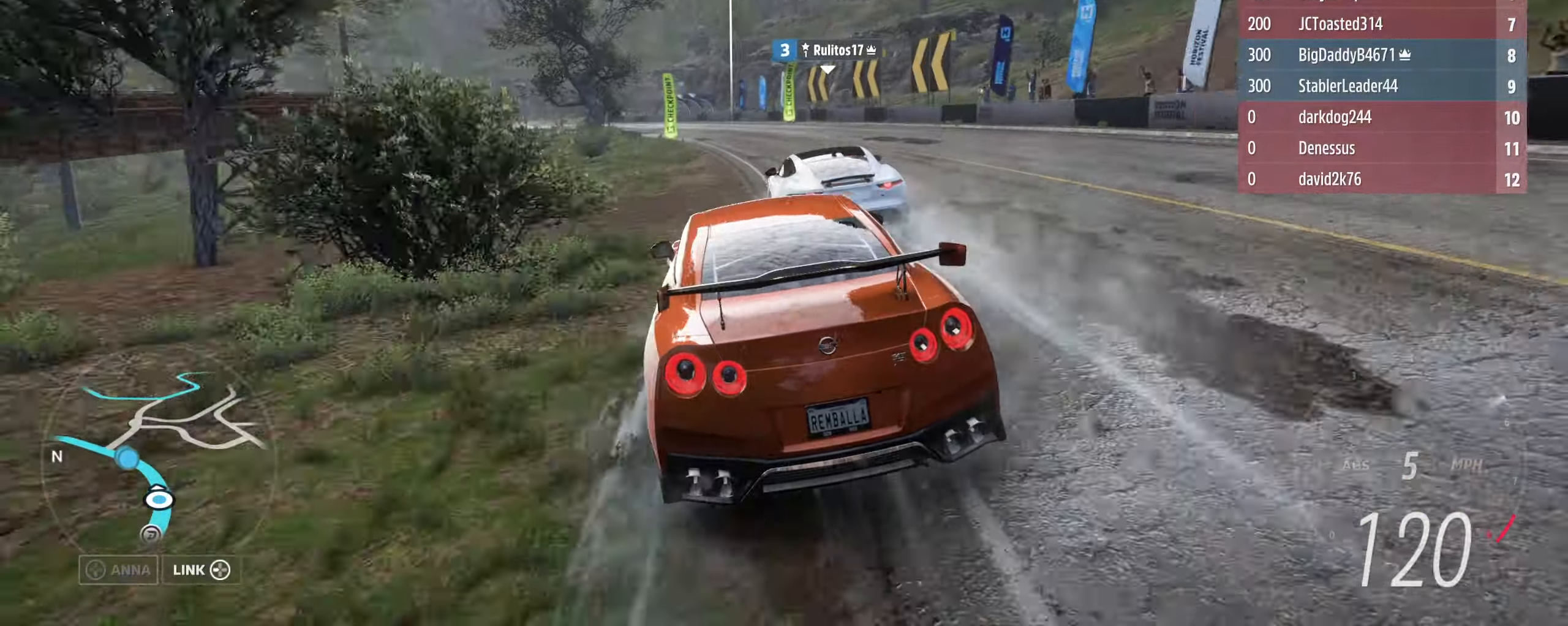
{"buttons": ["R2"], "left_stick": "up-left", "right_stick": "center", "events": [[67, "left_stick", "up-right"], [167, "left_stick", "up-left"], [334, "left_stick", "up-right"], [400, "left_stick", "up-left"]]}
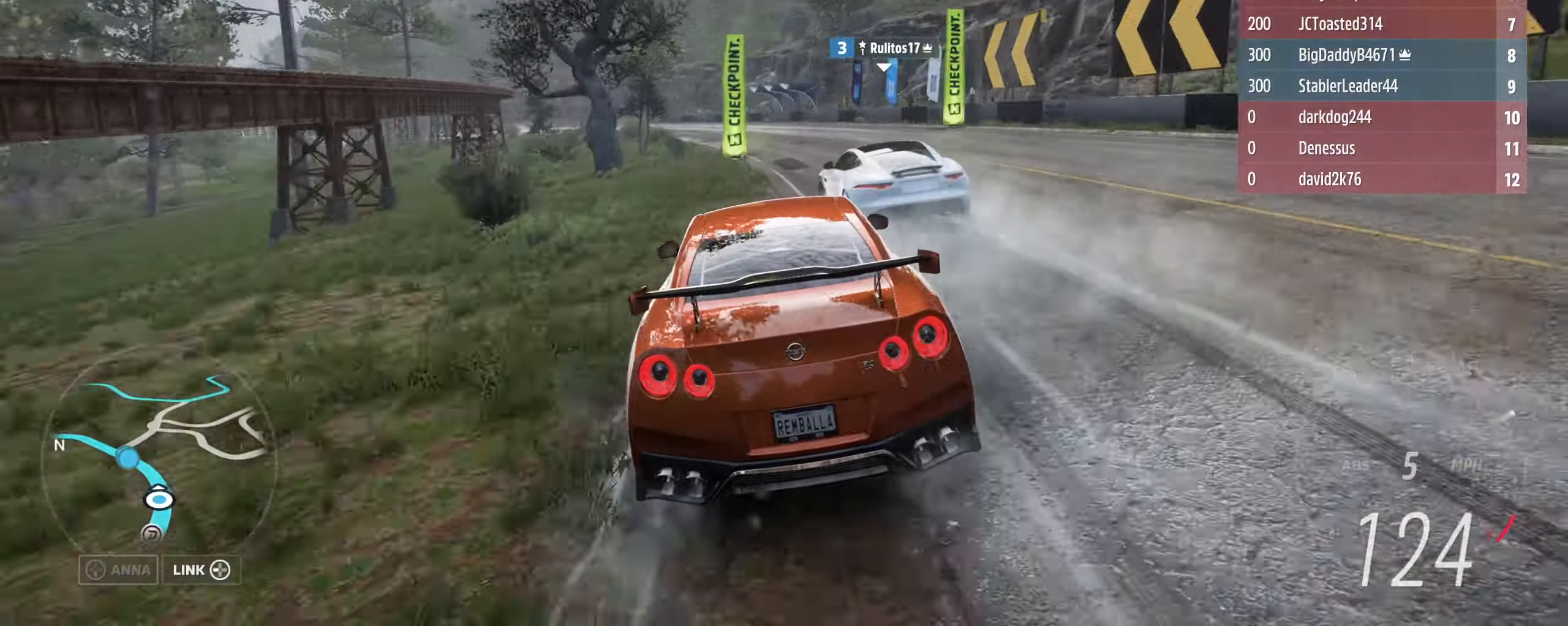
{"buttons": ["R2"], "left_stick": "up", "right_stick": "center", "events": [[467, "left_stick", "up"]]}
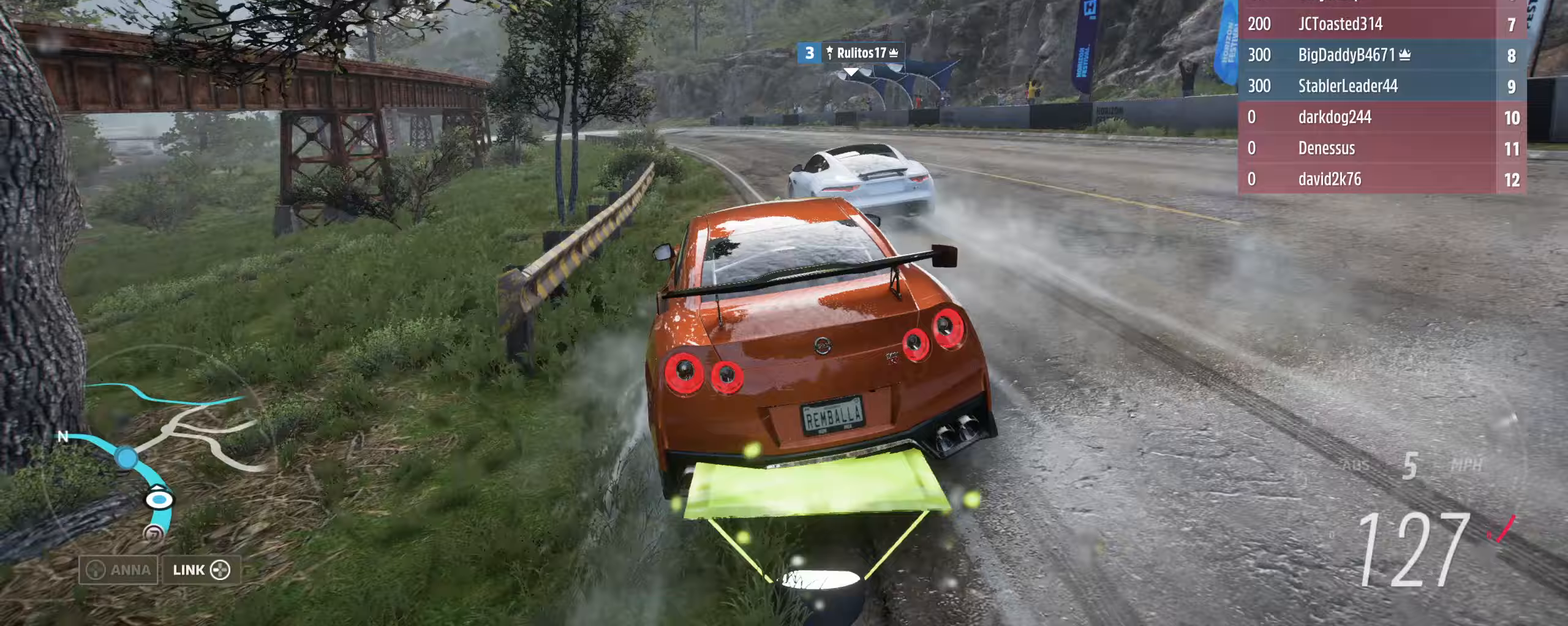
{"buttons": ["R2"], "left_stick": "up-left", "right_stick": "center", "events": [[100, "left_stick", "up-left"], [400, "left_stick", "up-right"], [467, "left_stick", "up-left"]]}
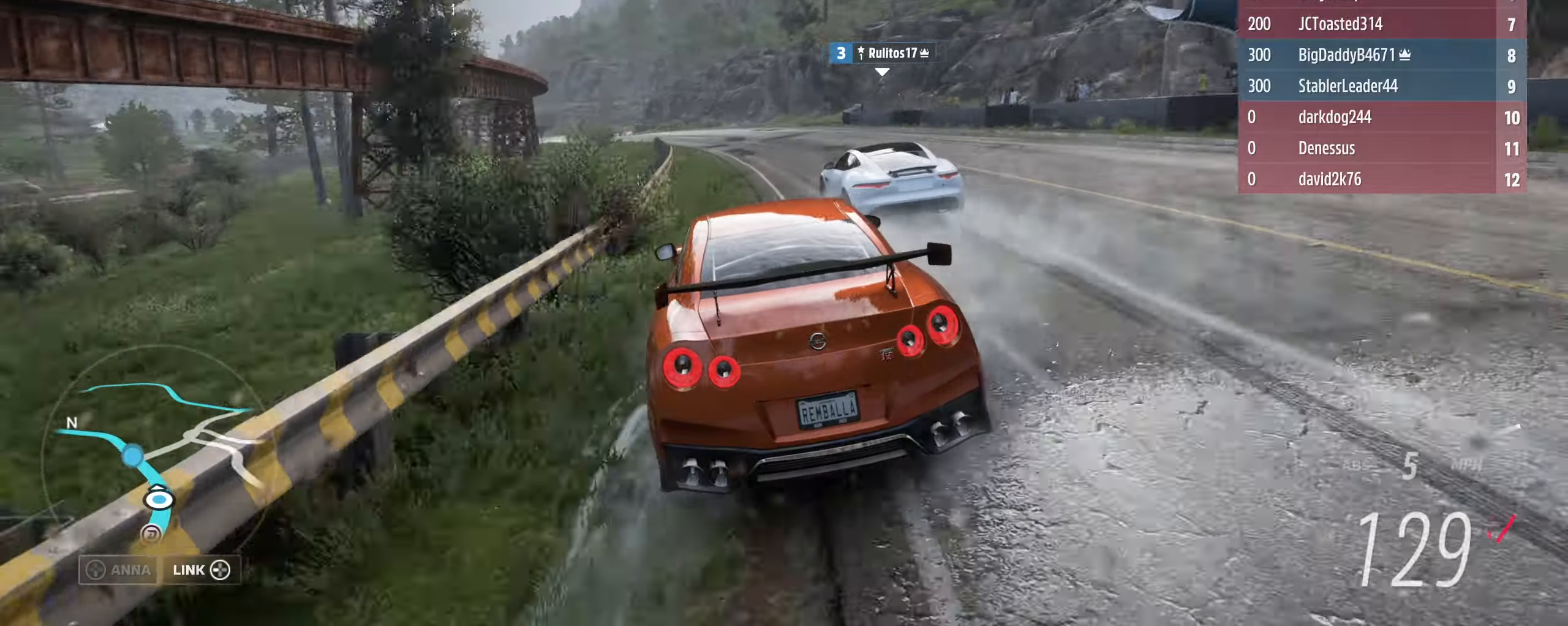
{"buttons": ["R2"], "left_stick": "up-left", "right_stick": "center", "events": [[100, "left_stick", "up-right"], [167, "left_stick", "up-left"]]}
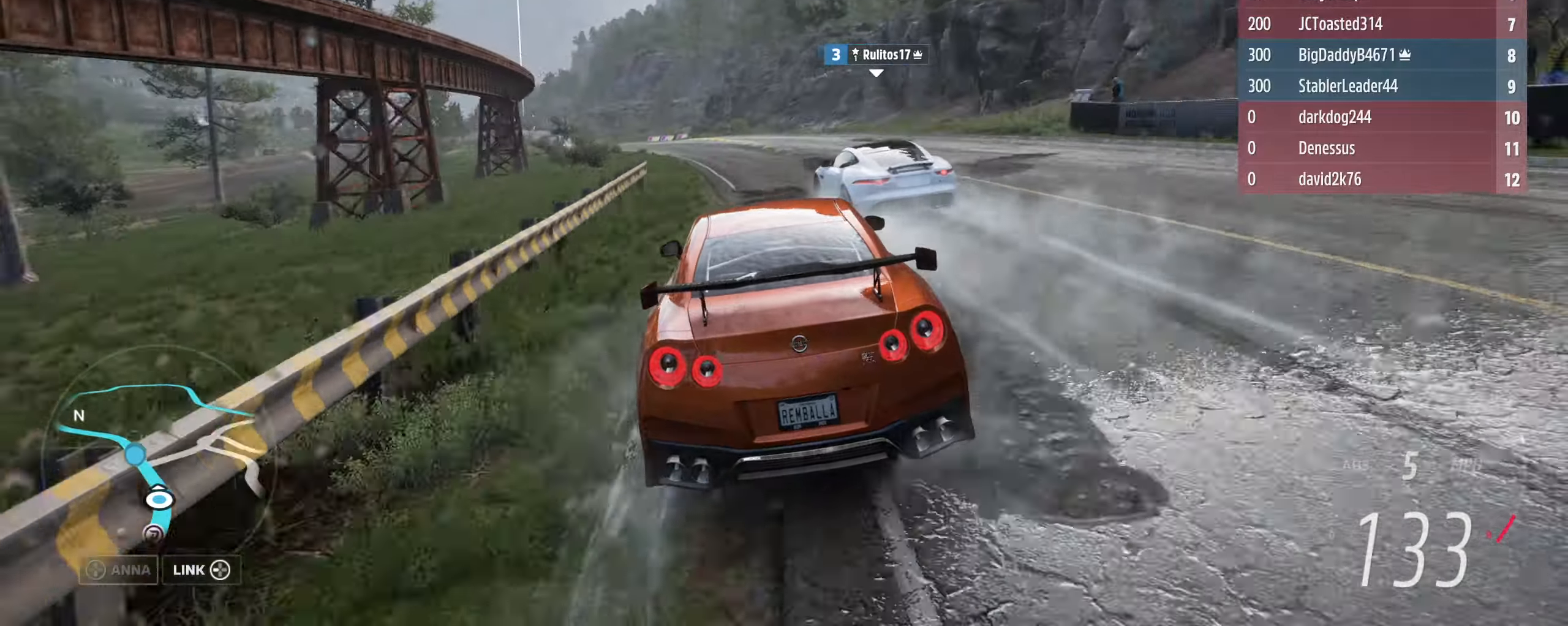
{"buttons": ["R2"], "left_stick": "up-left", "right_stick": "center", "events": [[200, "left_stick", "up-right"], [300, "left_stick", "up-left"]]}
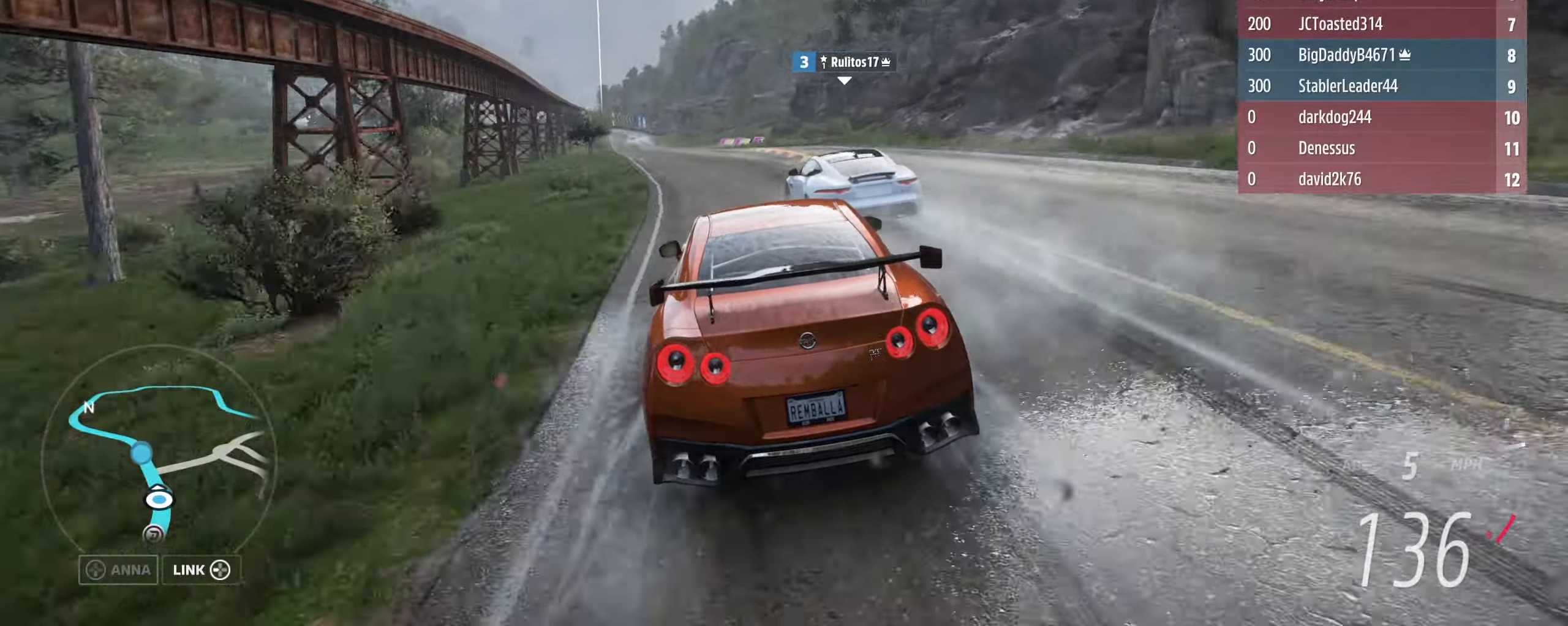
{"buttons": ["R2"], "left_stick": "center", "right_stick": "center", "events": [[500, "left_stick", "center"]]}
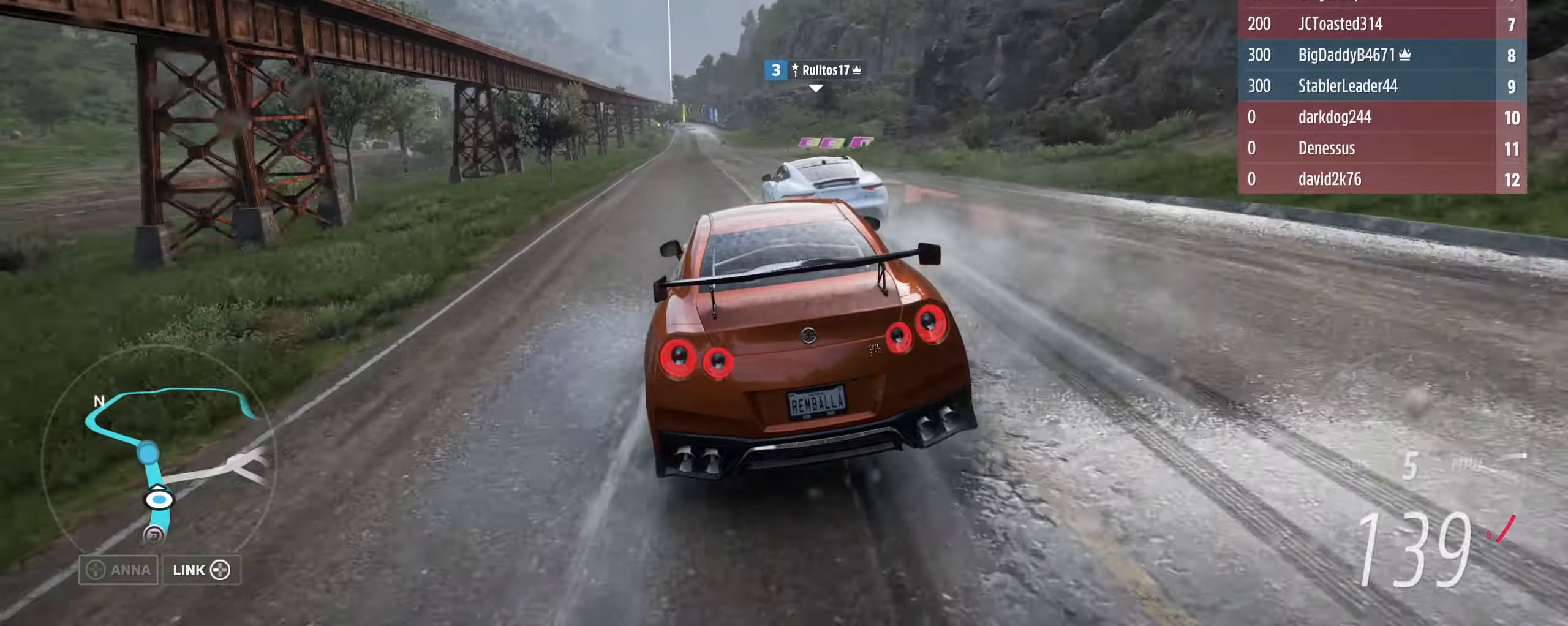
{"buttons": ["R2"], "left_stick": "up-left", "right_stick": "center", "events": [[33, "left_stick", "right"], [100, "left_stick", "center"], [200, "left_stick", "left"], [300, "left_stick", "up"], [433, "left_stick", "up-left"]]}
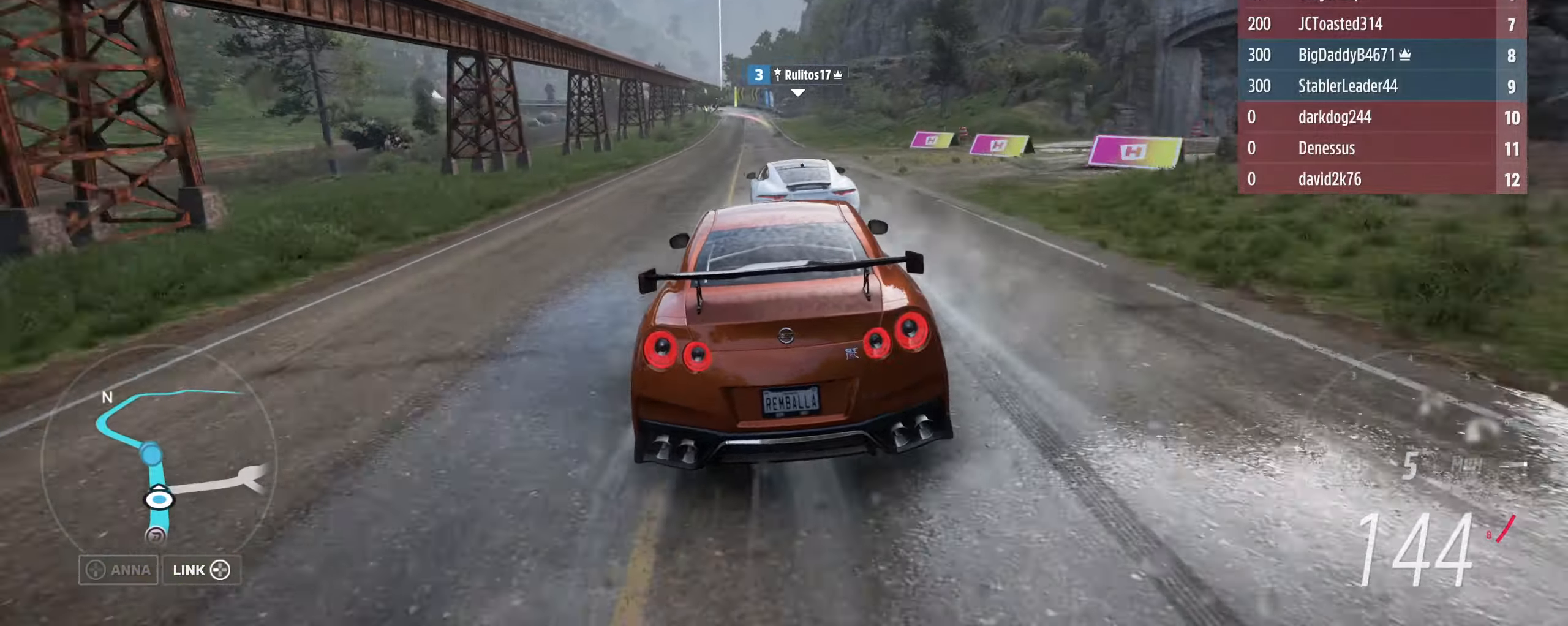
{"buttons": ["R2"], "left_stick": "center", "right_stick": "center", "events": [[133, "left_stick", "up"], [267, "left_stick", "center"]]}
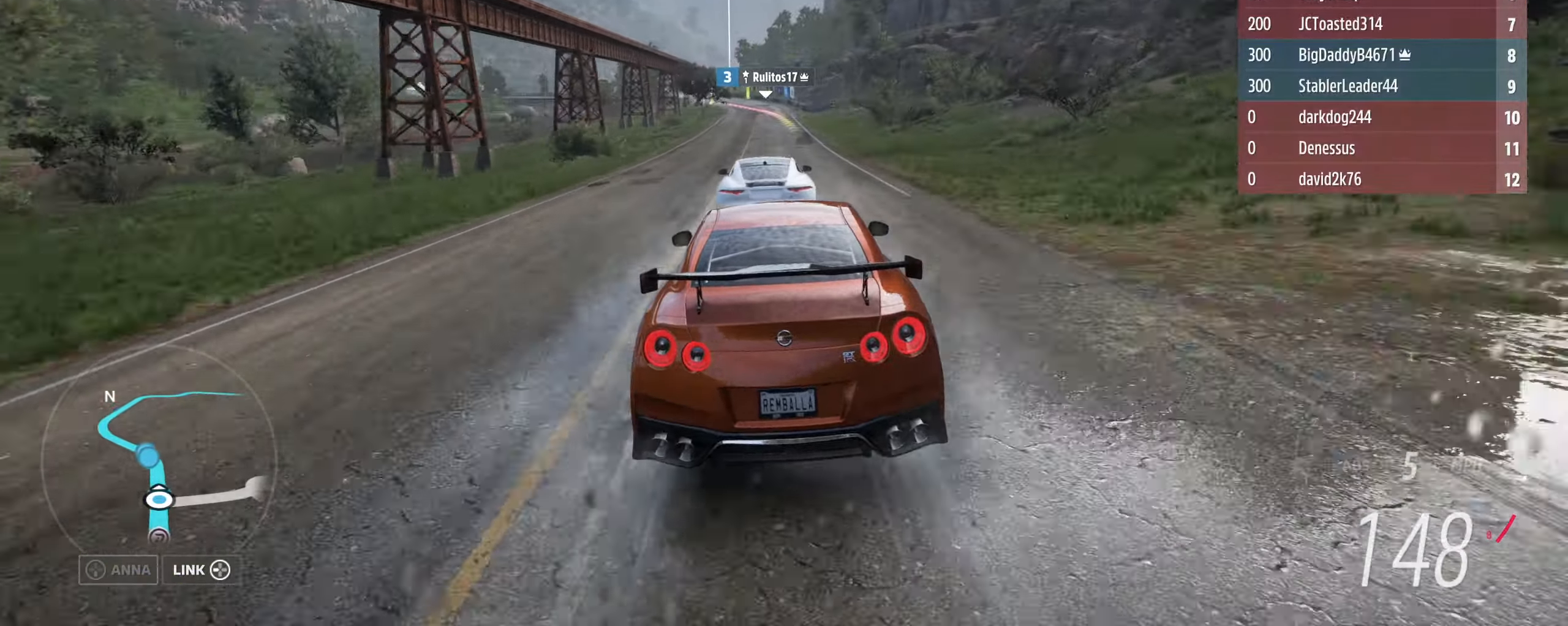
{"buttons": ["R2"], "left_stick": "left", "right_stick": "center", "events": [[133, "left_stick", "right"], [333, "left_stick", "center"], [467, "left_stick", "left"]]}
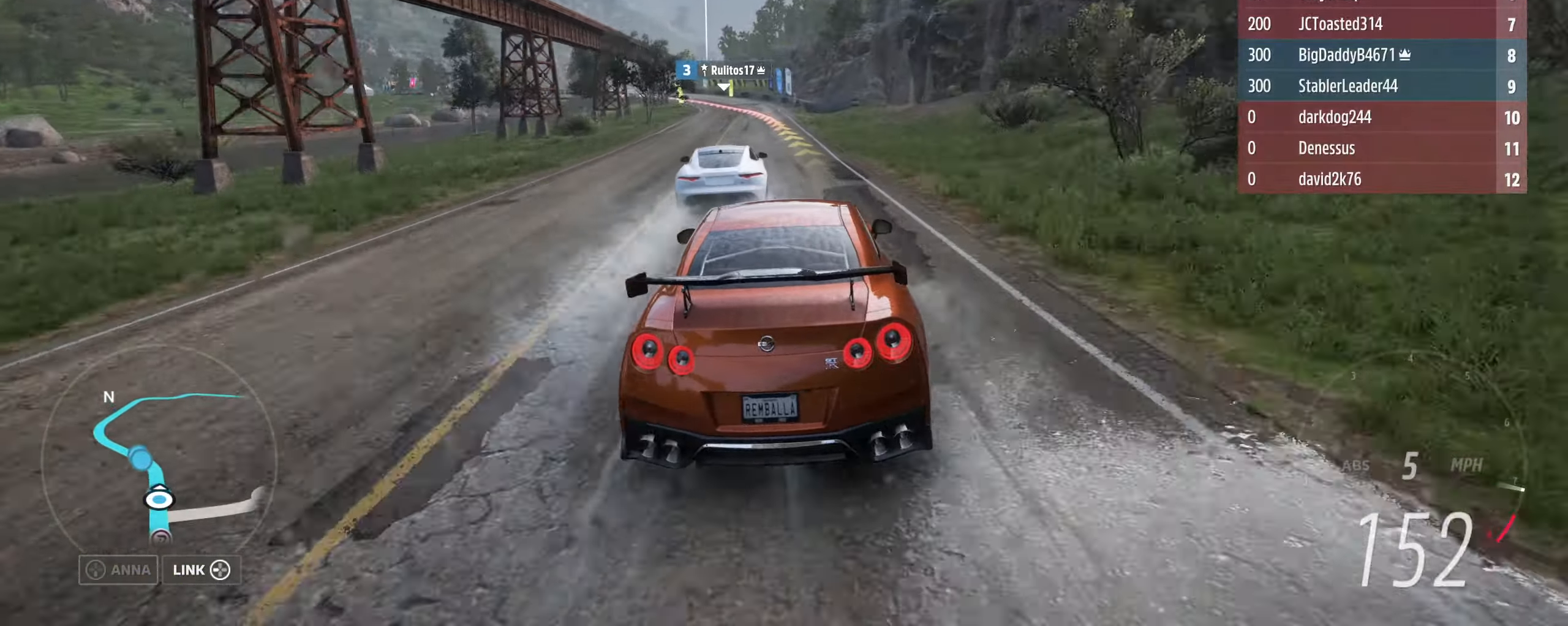
{"buttons": ["L2"], "left_stick": "center", "right_stick": "center", "events": [[200, "R2", "up"], [233, "left_stick", "center"], [367, "L2", "down"]]}
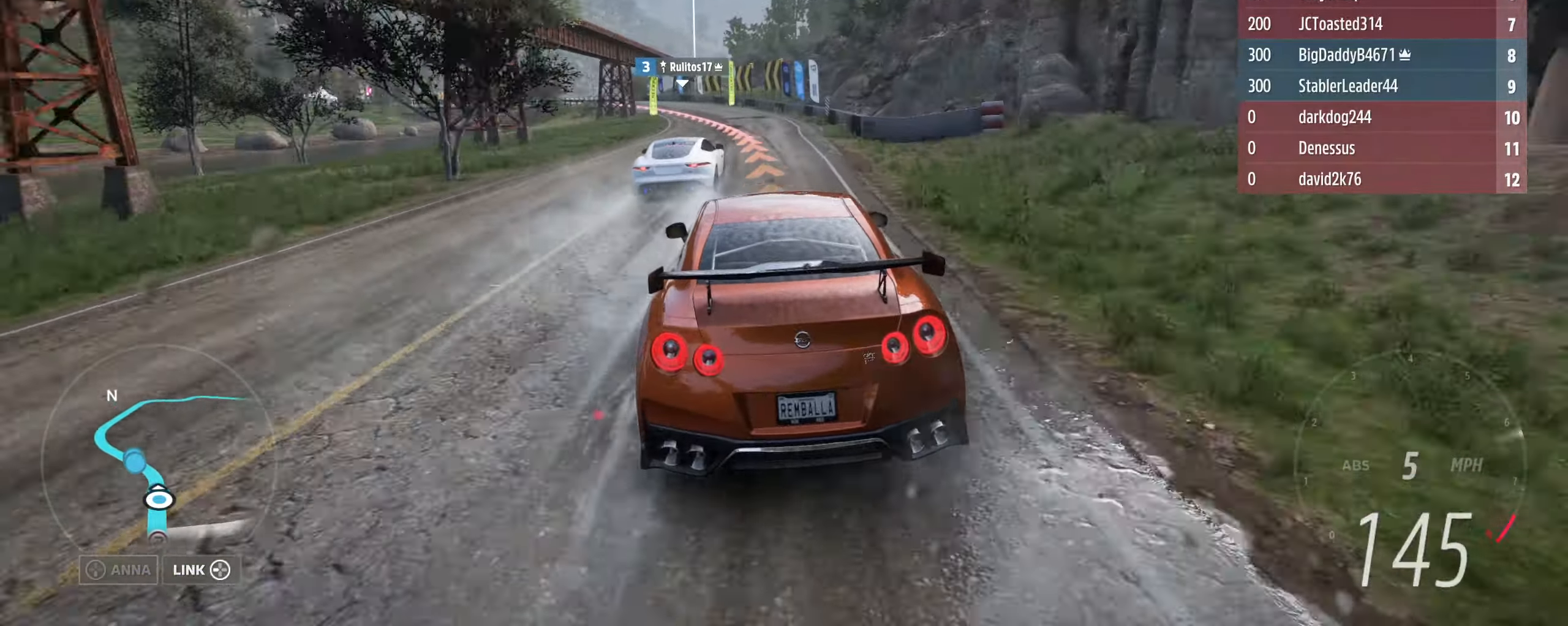
{"buttons": ["L2"], "left_stick": "left", "right_stick": "center", "events": [[33, "left_stick", "left"], [67, "L2", "up"], [400, "L2", "down"]]}
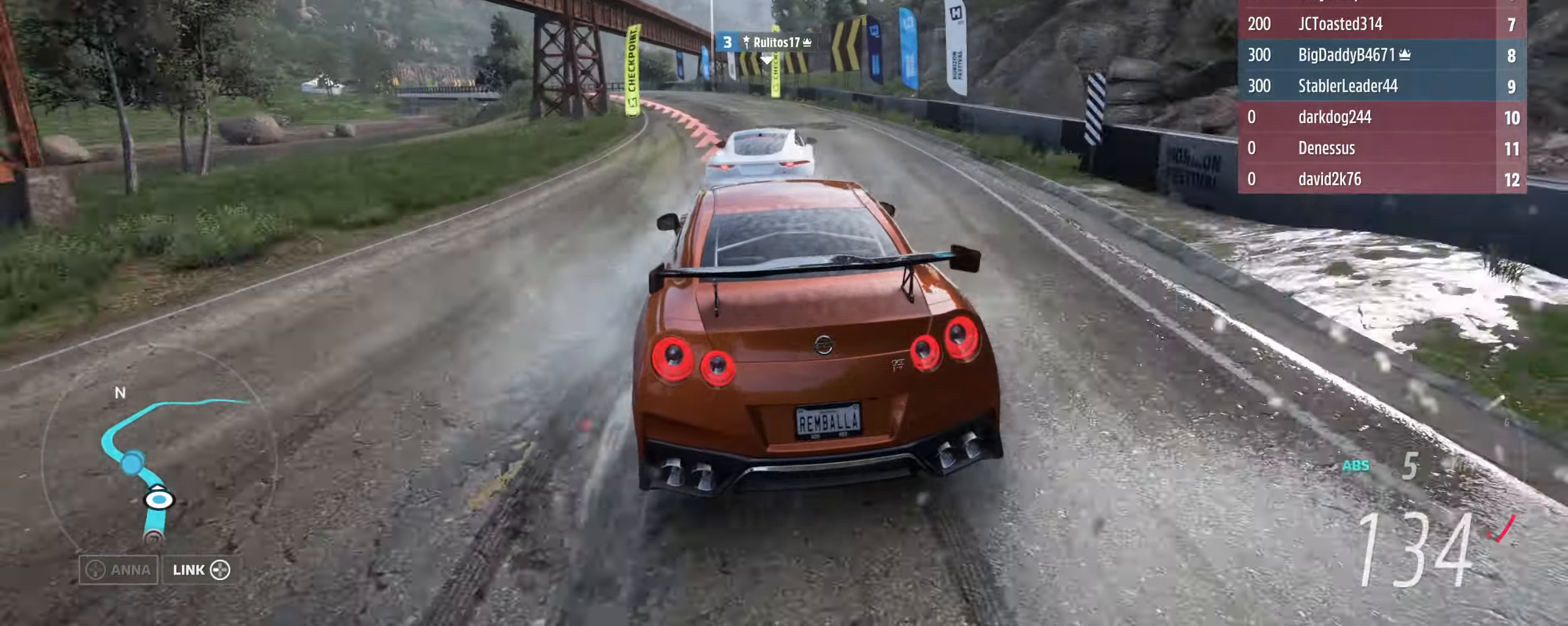
{"buttons": ["R2"], "left_stick": "left", "right_stick": "center", "events": [[167, "L2", "up"], [400, "R2", "down"]]}
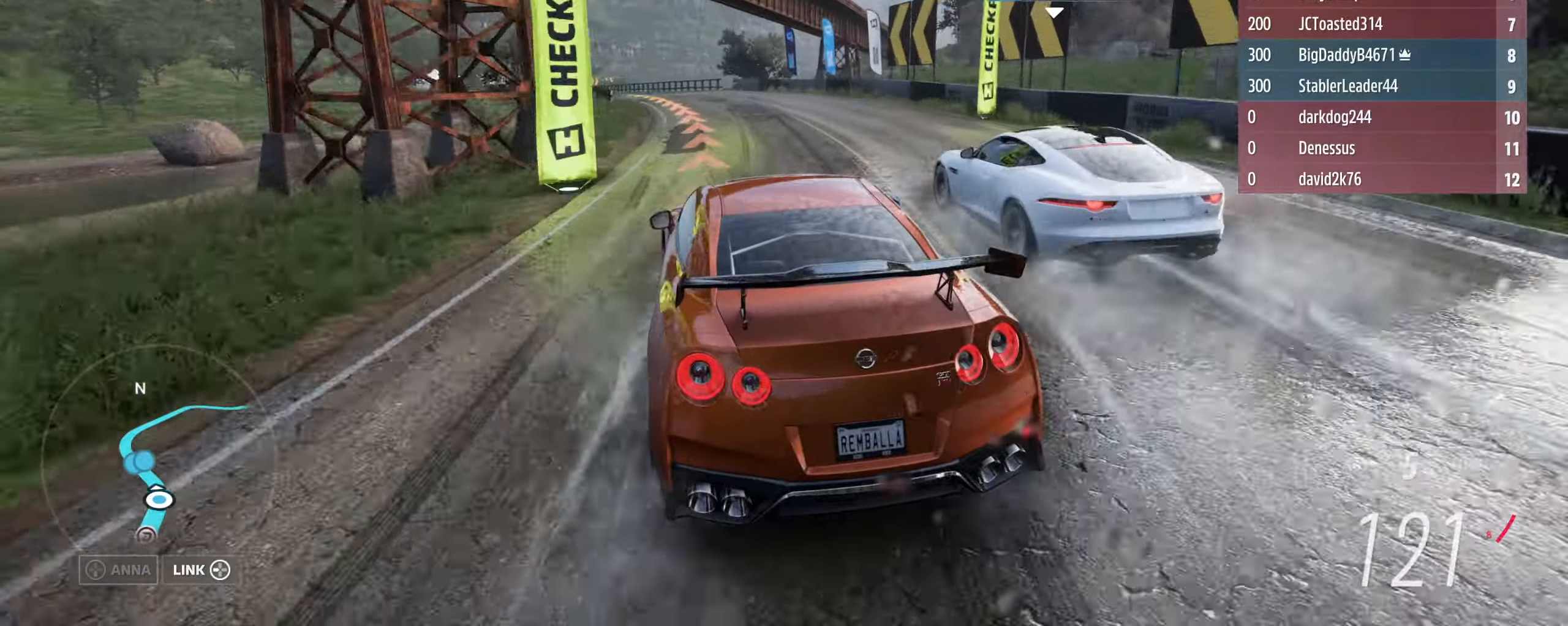
{"buttons": [], "left_stick": "left", "right_stick": "center", "events": [[167, "R2", "up"], [300, "R2", "down"], [400, "R2", "up"]]}
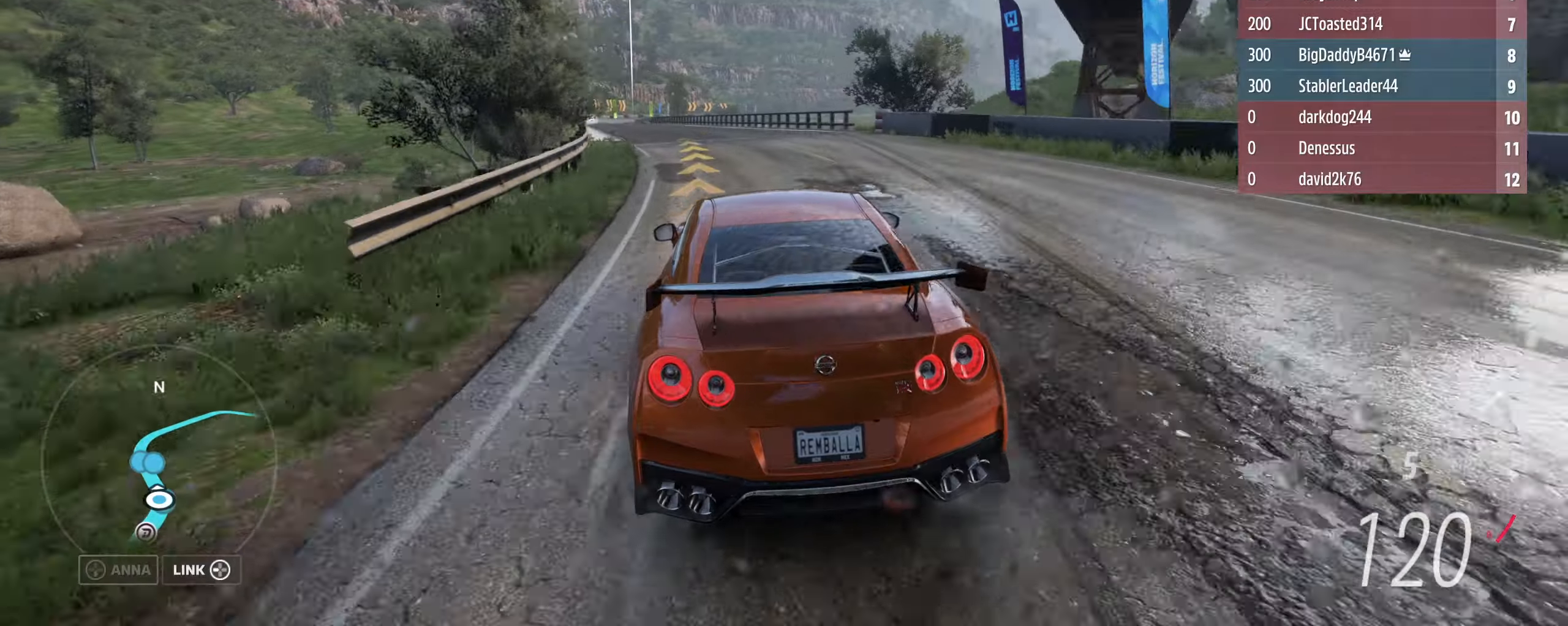
{"buttons": ["R2"], "left_stick": "left", "right_stick": "center", "events": [[66, "R2", "down"]]}
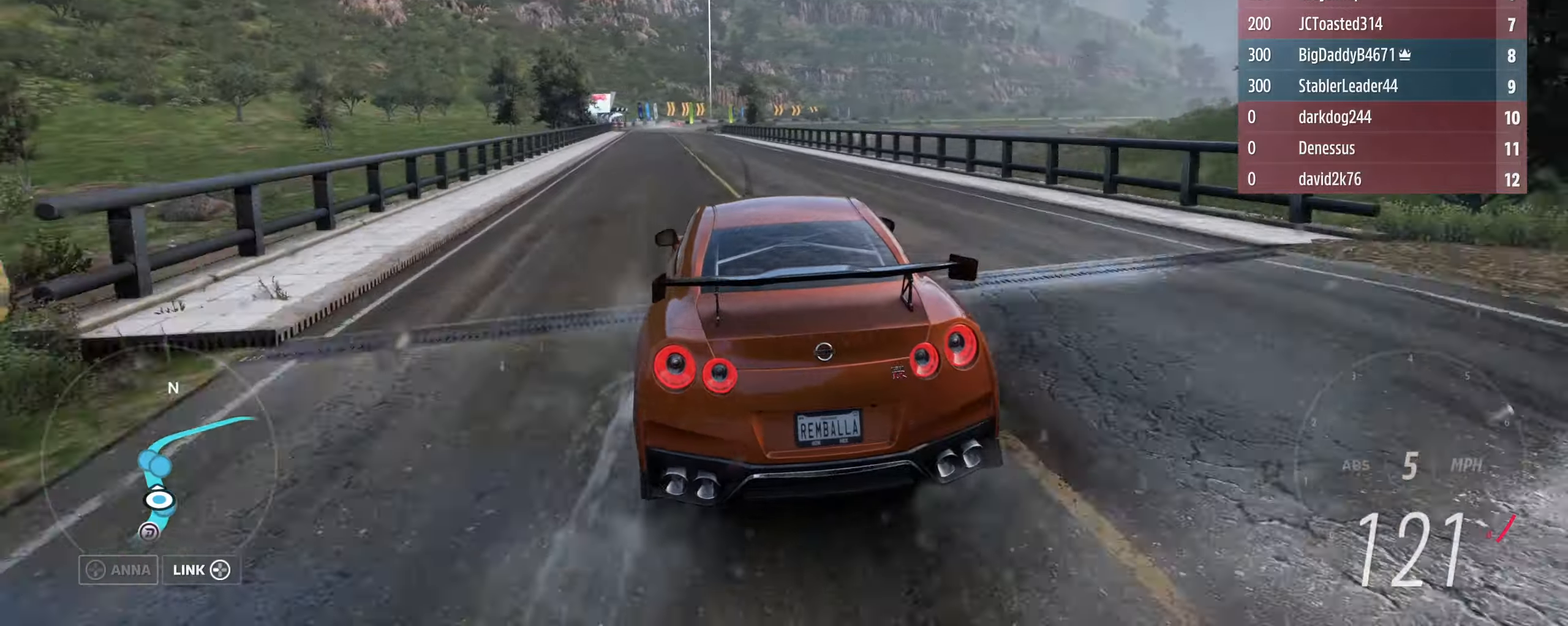
{"buttons": ["R2"], "left_stick": "left", "right_stick": "center", "events": []}
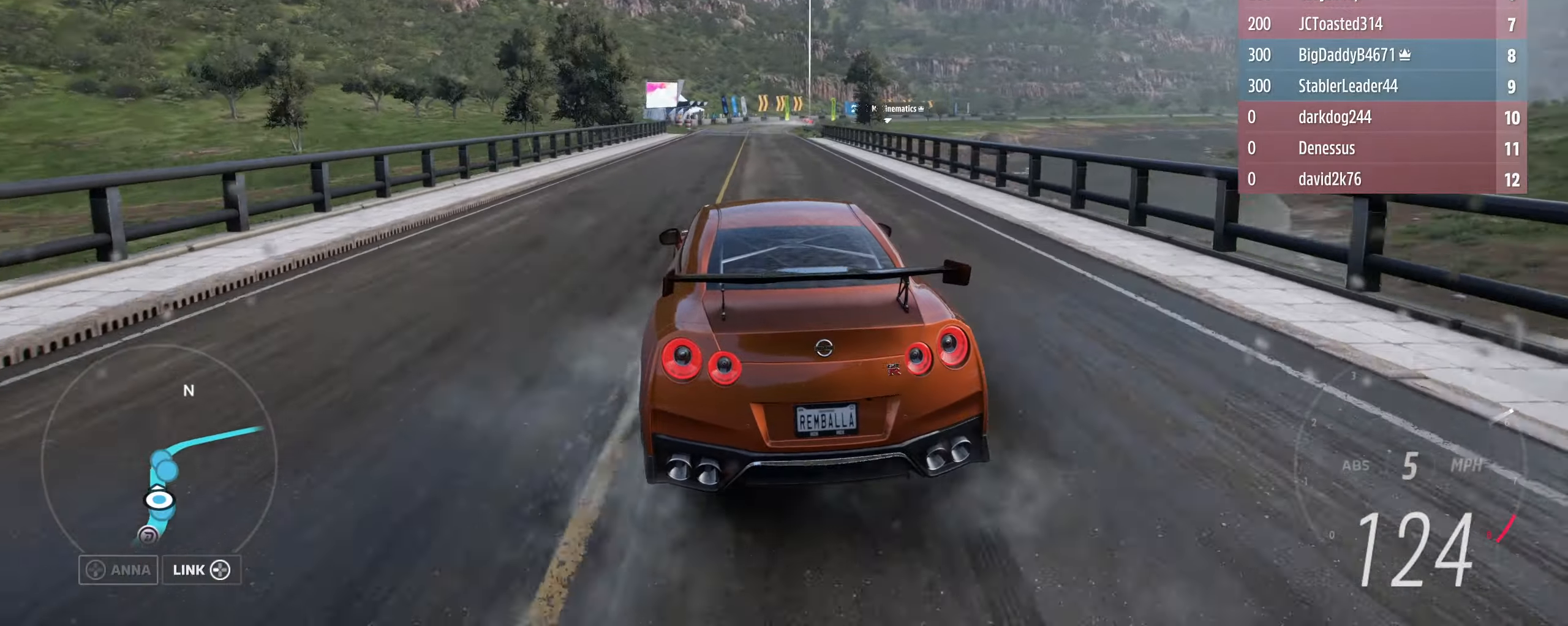
{"buttons": ["R2"], "left_stick": "right", "right_stick": "center", "events": [[100, "left_stick", "center"], [366, "left_stick", "right"]]}
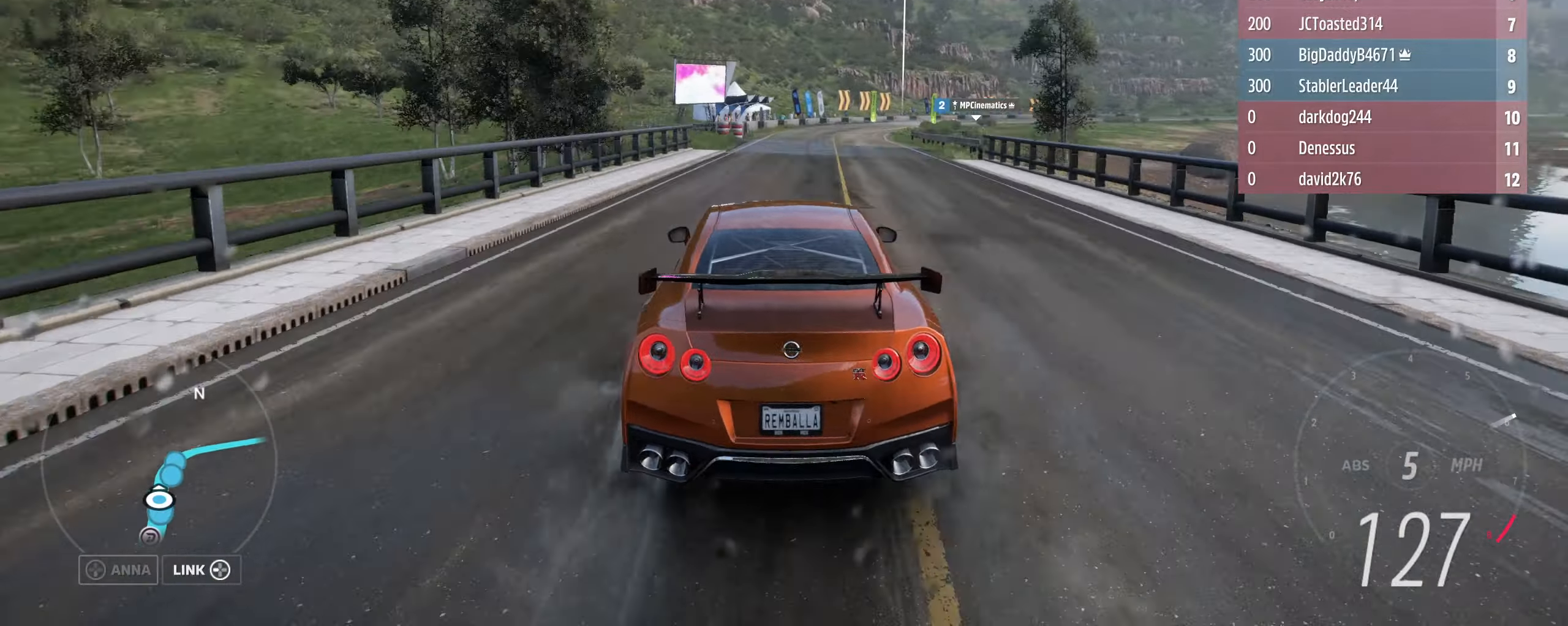
{"buttons": ["R2"], "left_stick": "down-right", "right_stick": "center", "events": [[100, "left_stick", "center"], [266, "left_stick", "down-right"]]}
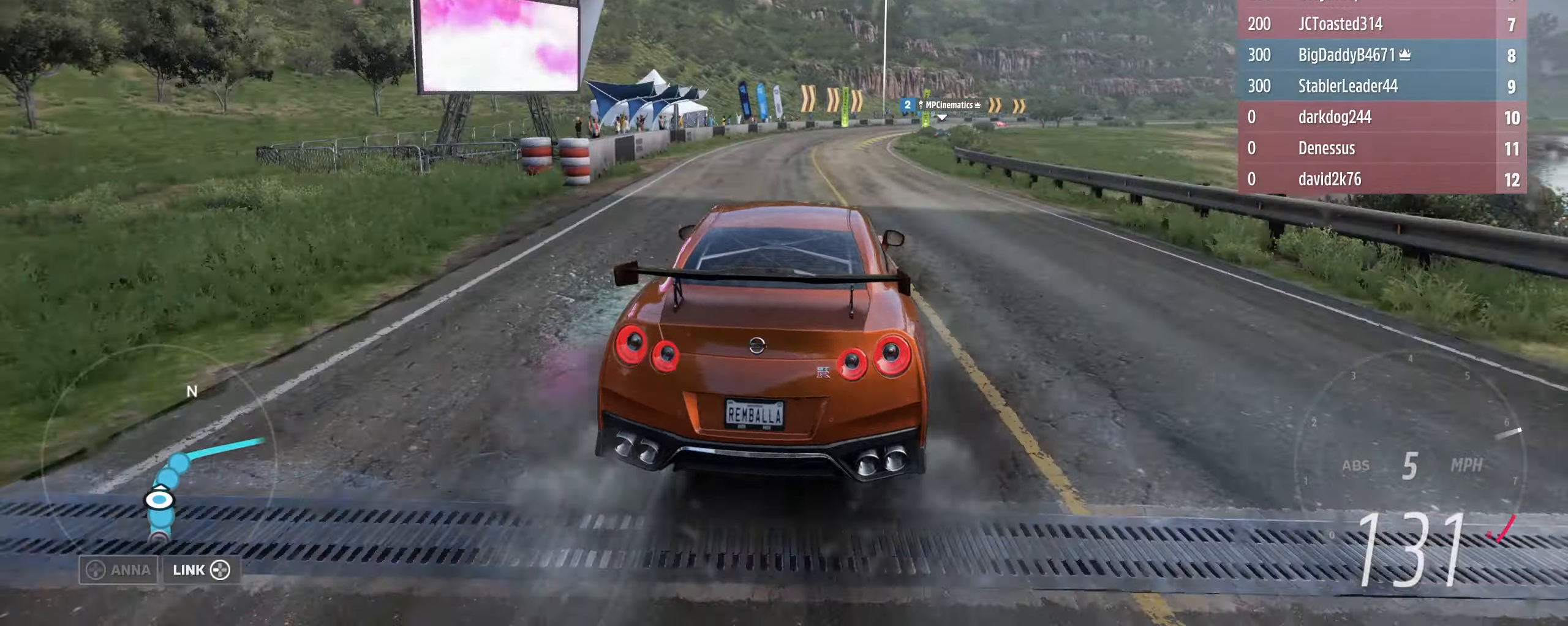
{"buttons": ["R2"], "left_stick": "right", "right_stick": "center", "events": [[166, "left_stick", "up-left"], [266, "left_stick", "right"]]}
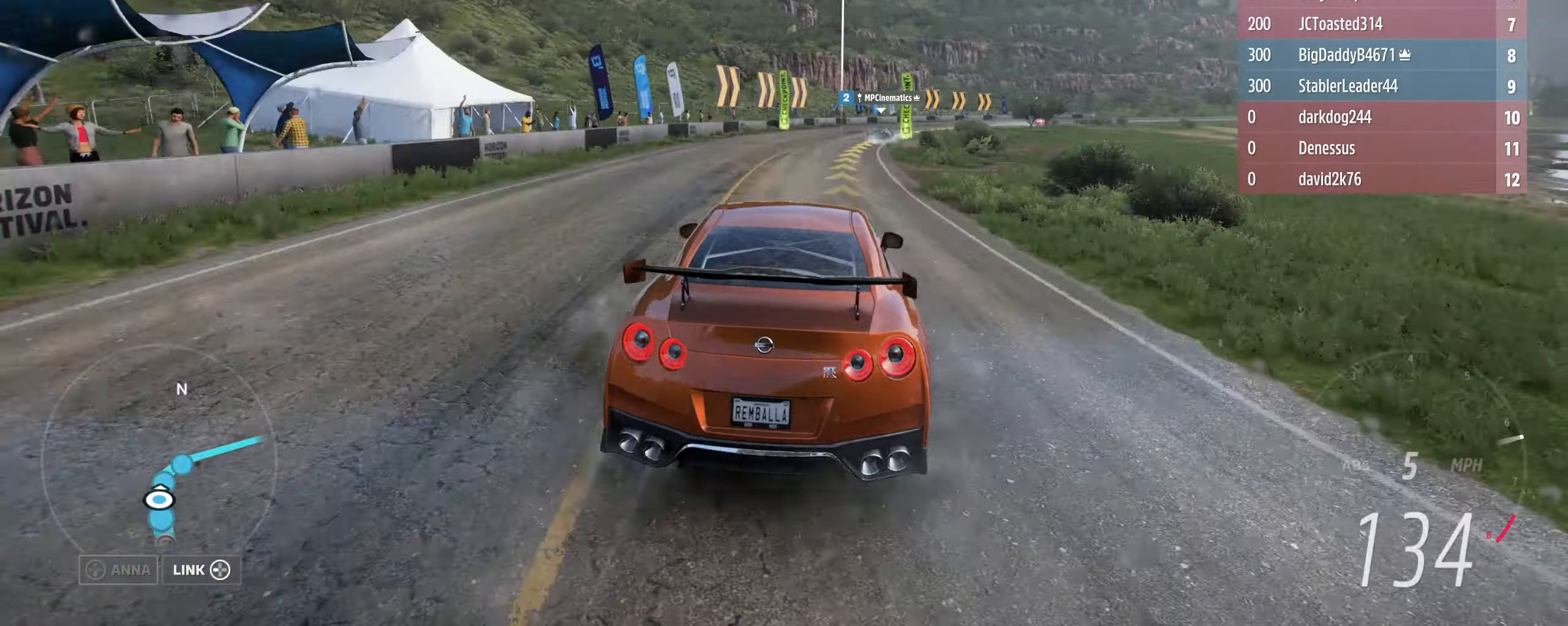
{"buttons": ["L3"], "left_stick": "right", "right_stick": "center", "events": [[33, "L3", "down"], [133, "L2", "down"], [200, "R2", "up"], [266, "L2", "up"]]}
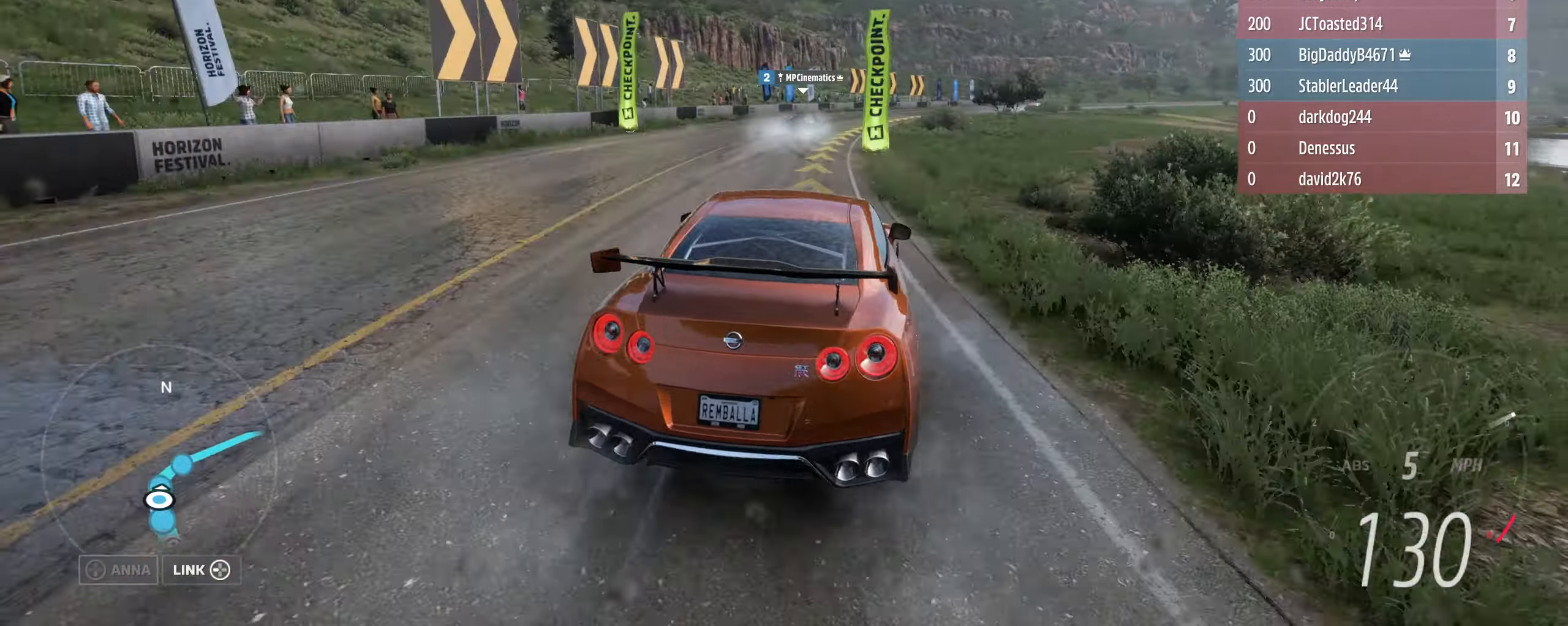
{"buttons": ["R2", "L3"], "left_stick": "right", "right_stick": "center", "events": [[100, "R2", "down"]]}
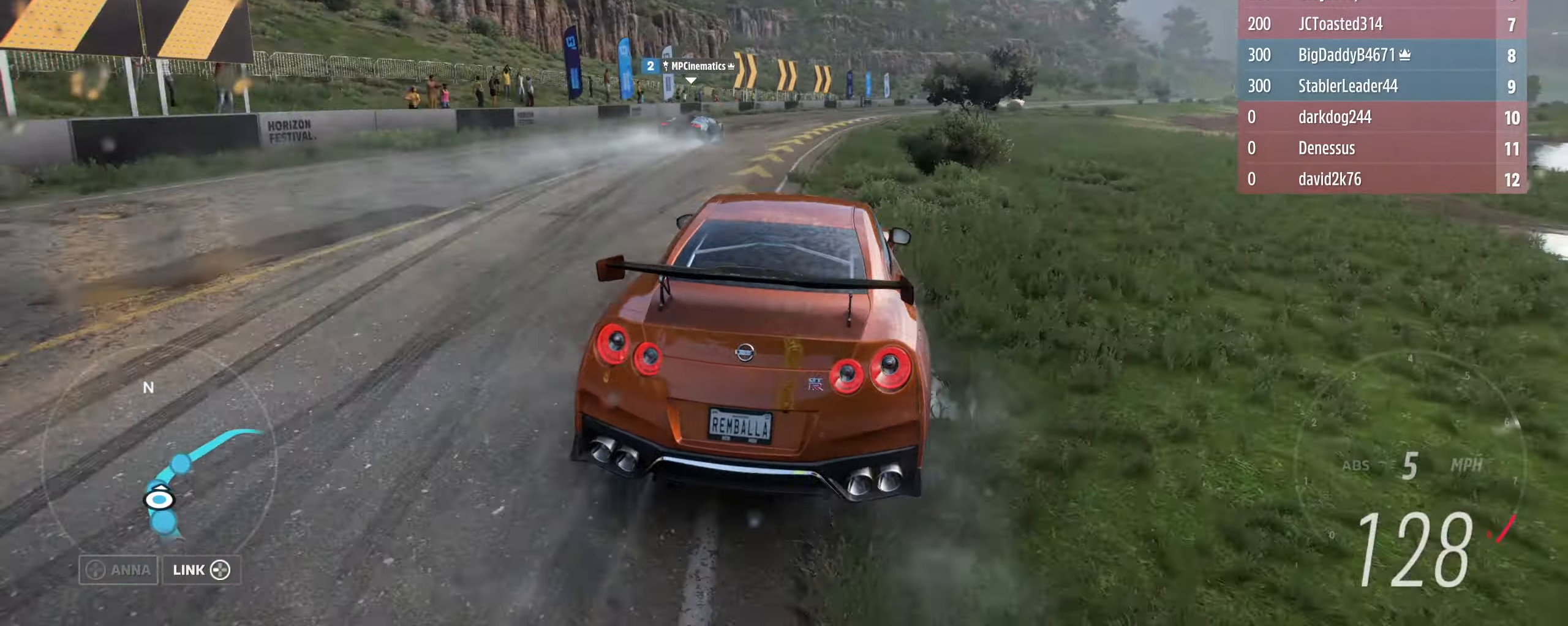
{"buttons": ["R2"], "left_stick": "right", "right_stick": "center", "events": [[100, "L3", "up"]]}
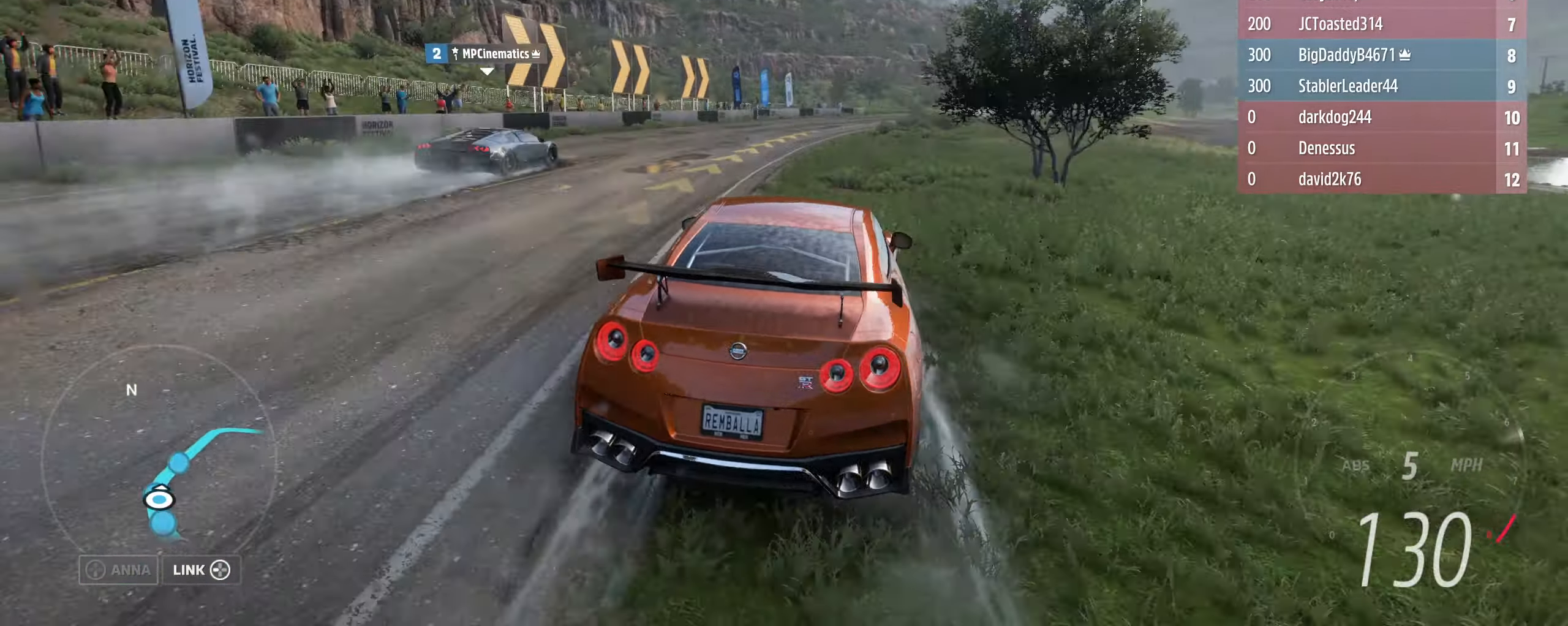
{"buttons": ["R2"], "left_stick": "right", "right_stick": "center", "events": [[33, "left_stick", "up-left"], [133, "left_stick", "right"], [333, "left_stick", "center"], [400, "left_stick", "right"]]}
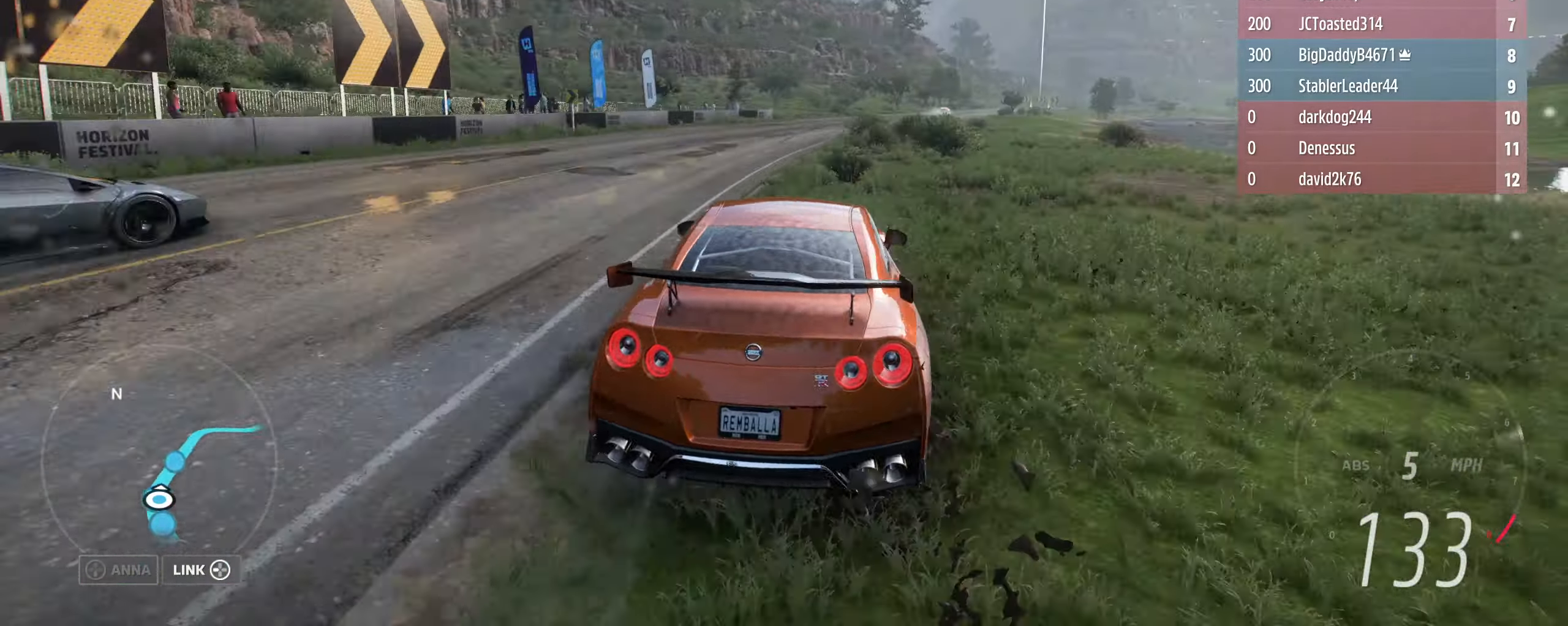
{"buttons": ["R2"], "left_stick": "right", "right_stick": "center", "events": [[166, "left_stick", "center"], [300, "left_stick", "right"]]}
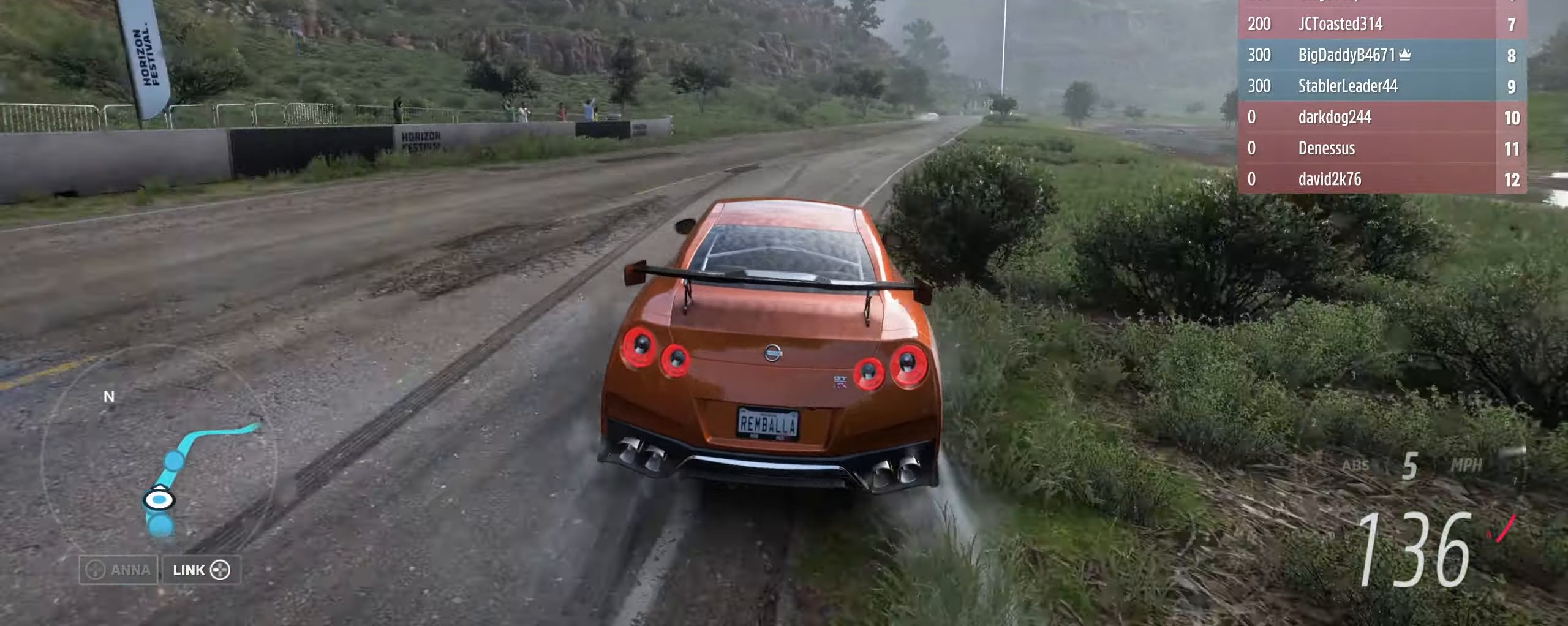
{"buttons": ["R2"], "left_stick": "down-right", "right_stick": "center", "events": [[200, "left_stick", "center"], [300, "left_stick", "right"], [467, "left_stick", "down-right"]]}
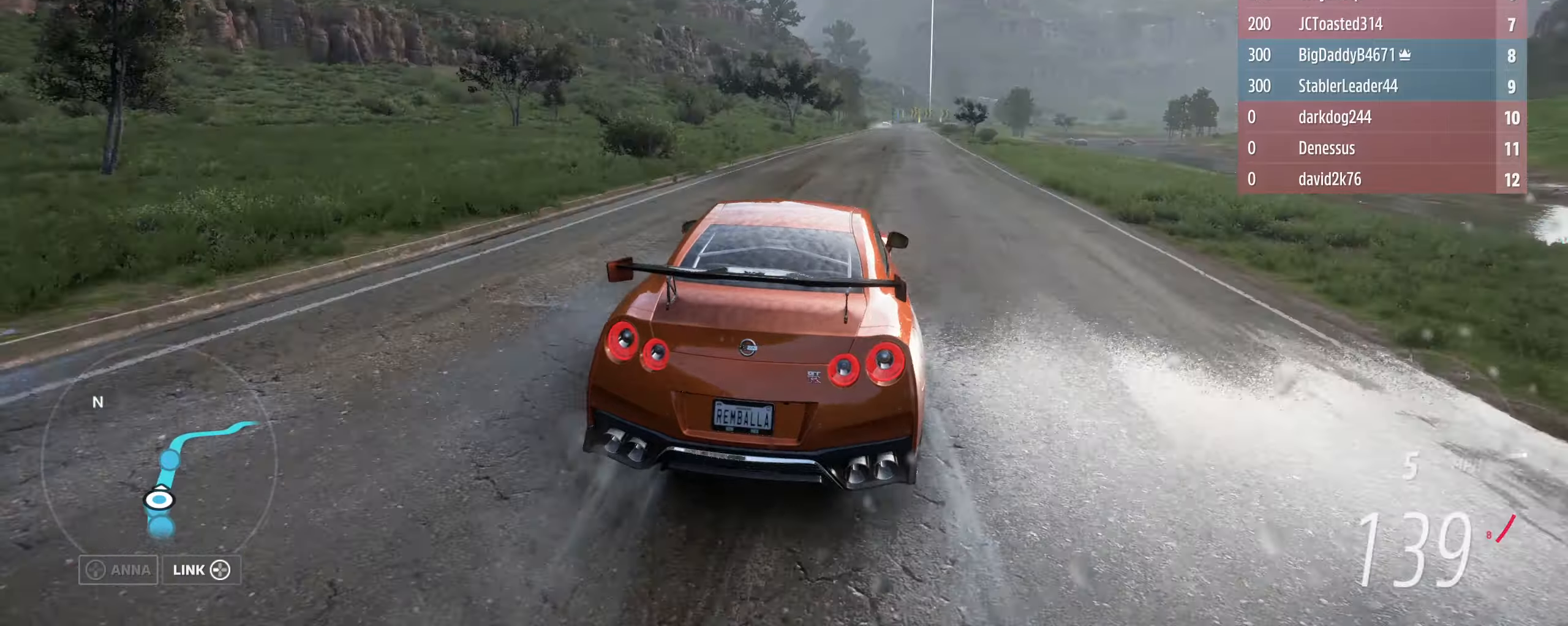
{"buttons": ["R2"], "left_stick": "center", "right_stick": "center", "events": [[300, "left_stick", "center"]]}
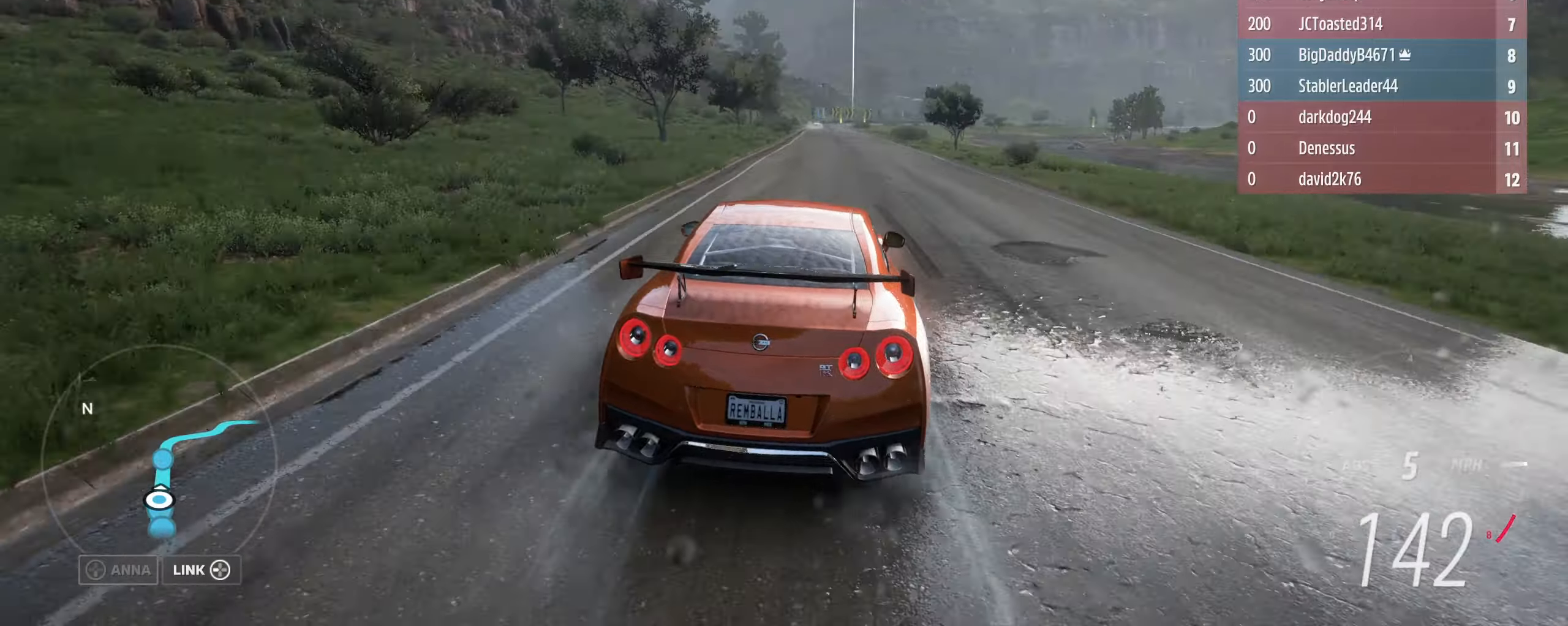
{"buttons": ["R2"], "left_stick": "left", "right_stick": "center", "events": [[300, "left_stick", "left"]]}